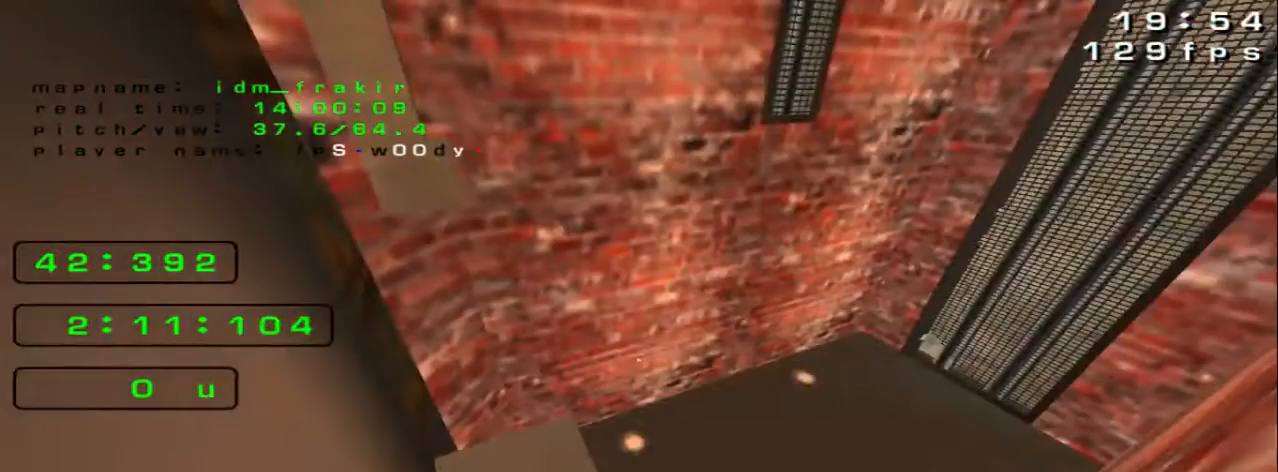
Gameplay with keyboard; each line is a JSON object with the keys held at the frame after it. "events" lists presses ("down") and releases ("up") of "down", "left", "right" and "up" between this image and that frame as [ms after this image, input, new state], when the widget could be followed in between. No other keys are recorded. Mouse input is not recorded.
{"keys": [], "events": [[200, "up", "down"], [520, "up", "up"]]}
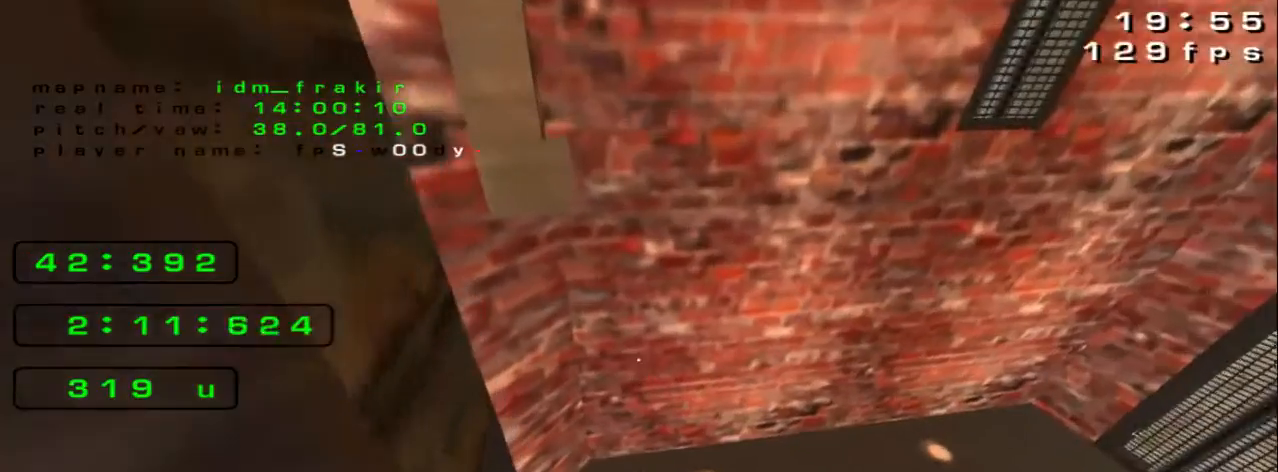
{"keys": ["left"], "events": [[280, "down", "down"], [280, "left", "down"], [480, "down", "up"]]}
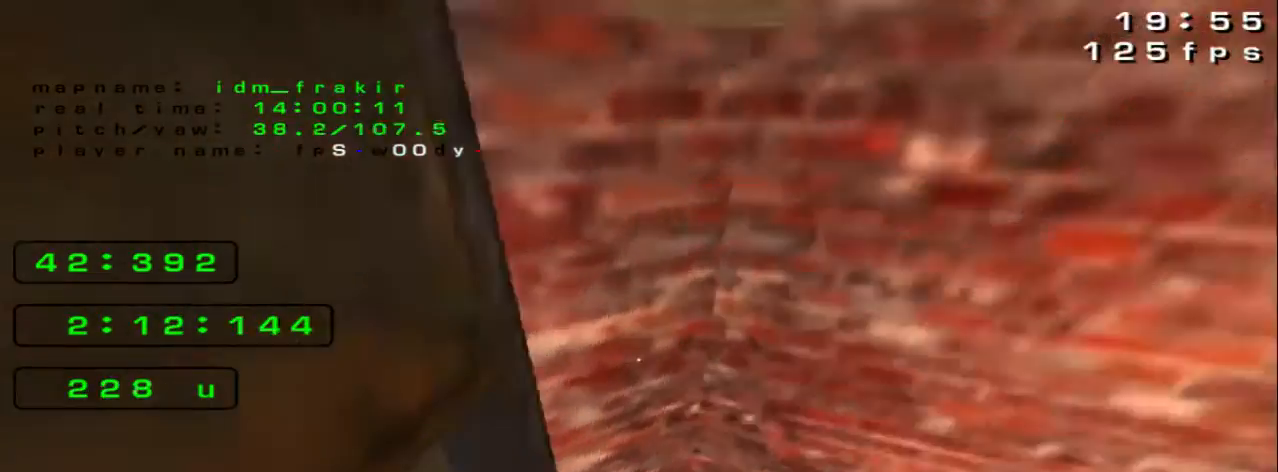
{"keys": ["up"], "events": [[320, "up", "down"], [440, "left", "up"]]}
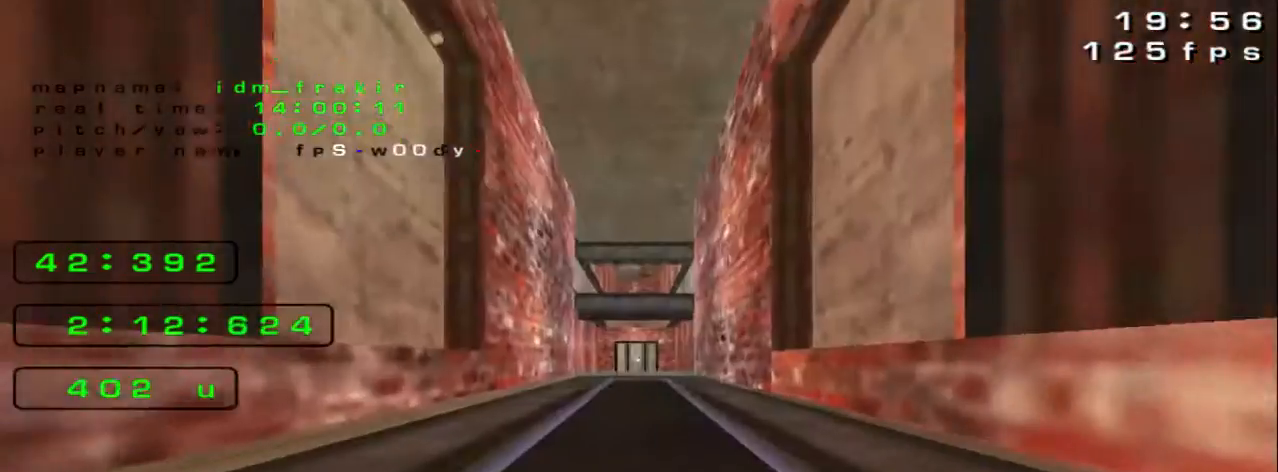
{"keys": ["up"], "events": [[240, "left", "down"], [440, "left", "up"]]}
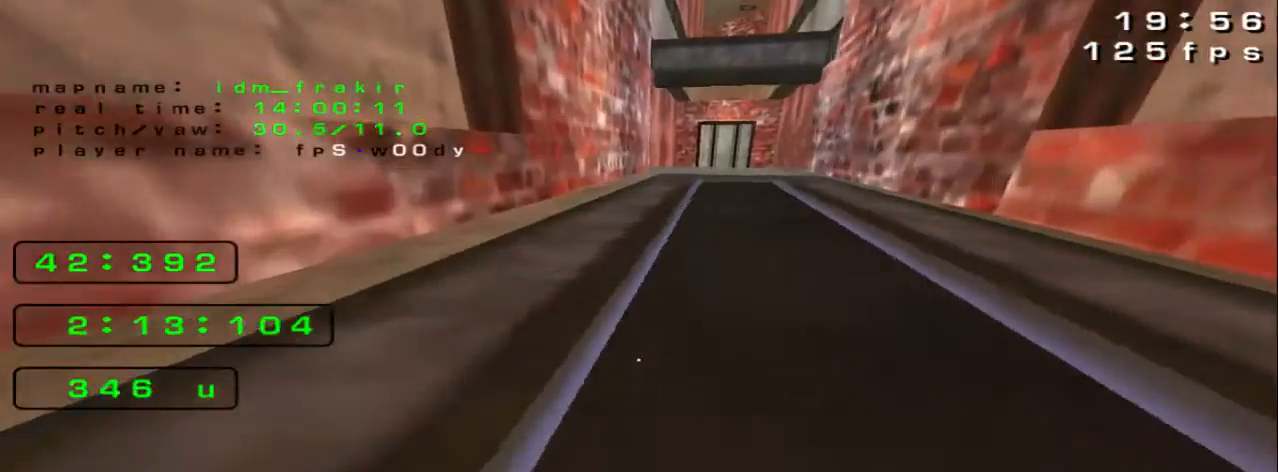
{"keys": ["right", "up"], "events": [[120, "right", "down"]]}
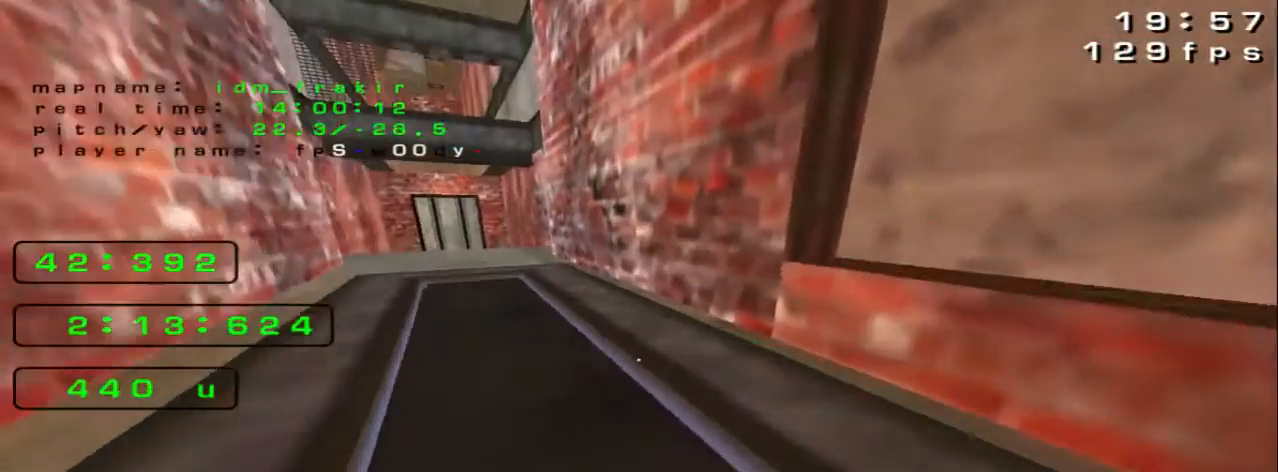
{"keys": ["left", "up"], "events": [[280, "left", "down"], [280, "right", "up"]]}
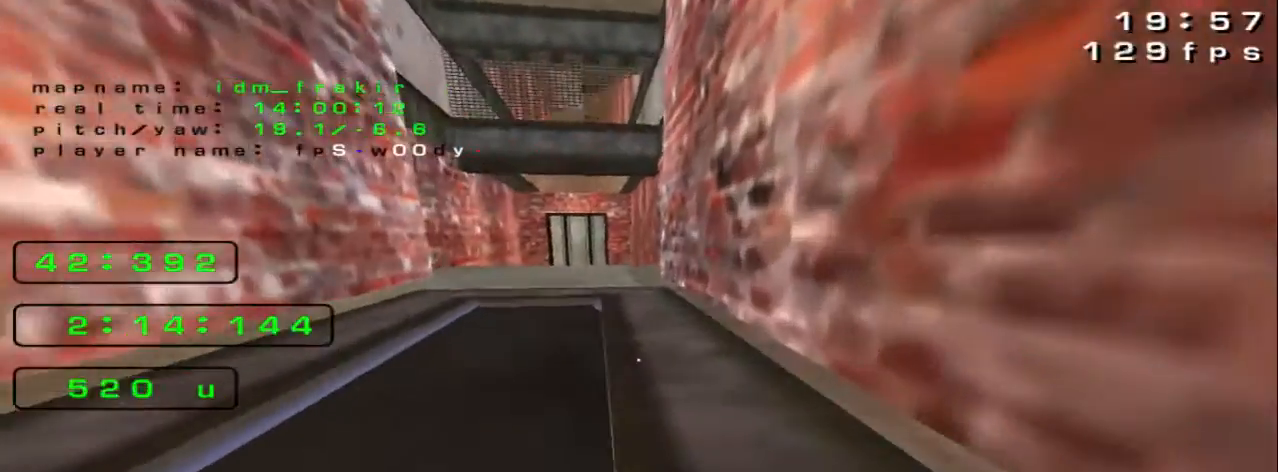
{"keys": ["left", "up"], "events": []}
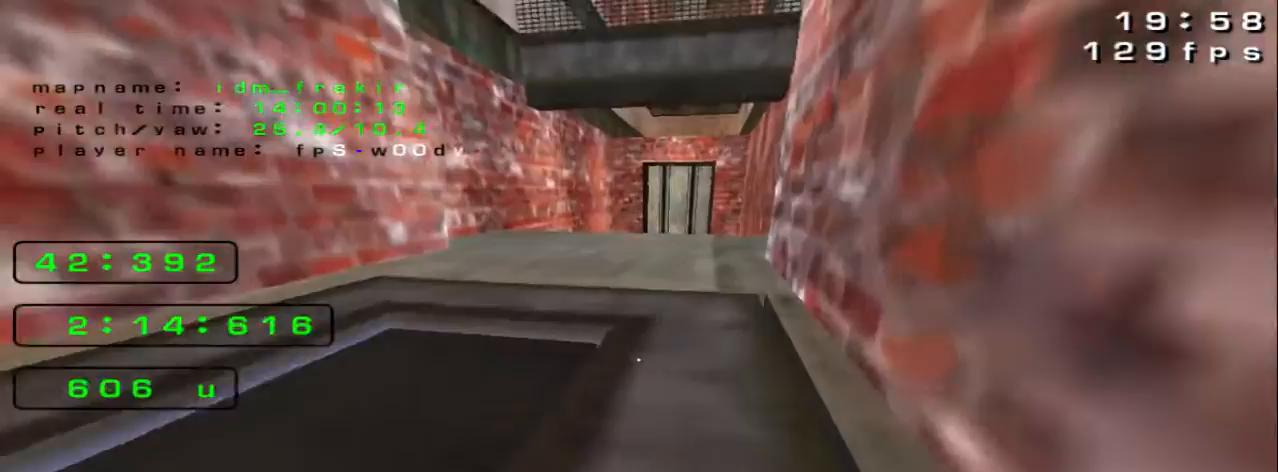
{"keys": ["right", "up"], "events": [[360, "left", "up"], [360, "right", "down"]]}
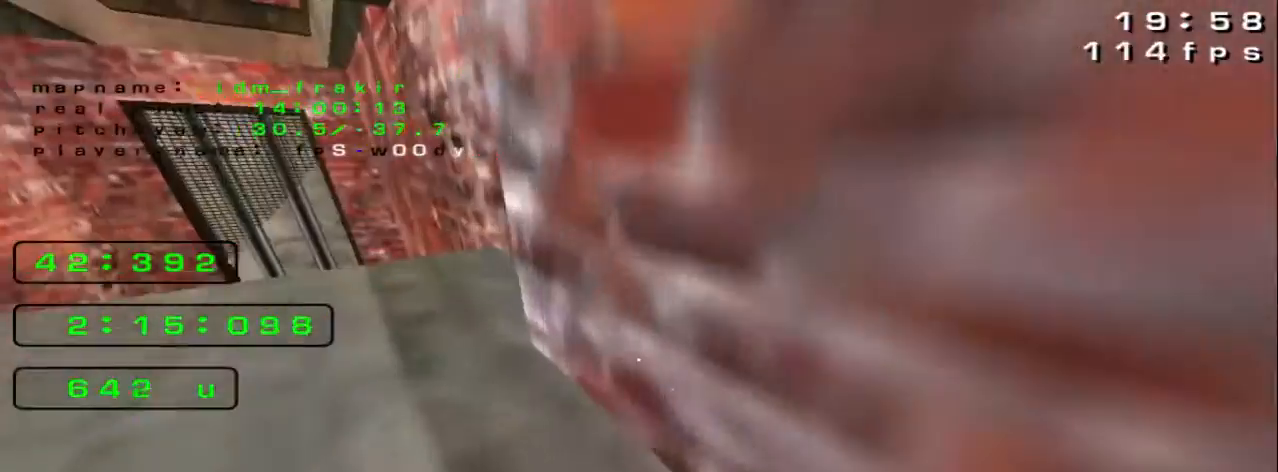
{"keys": ["up"], "events": [[440, "right", "up"]]}
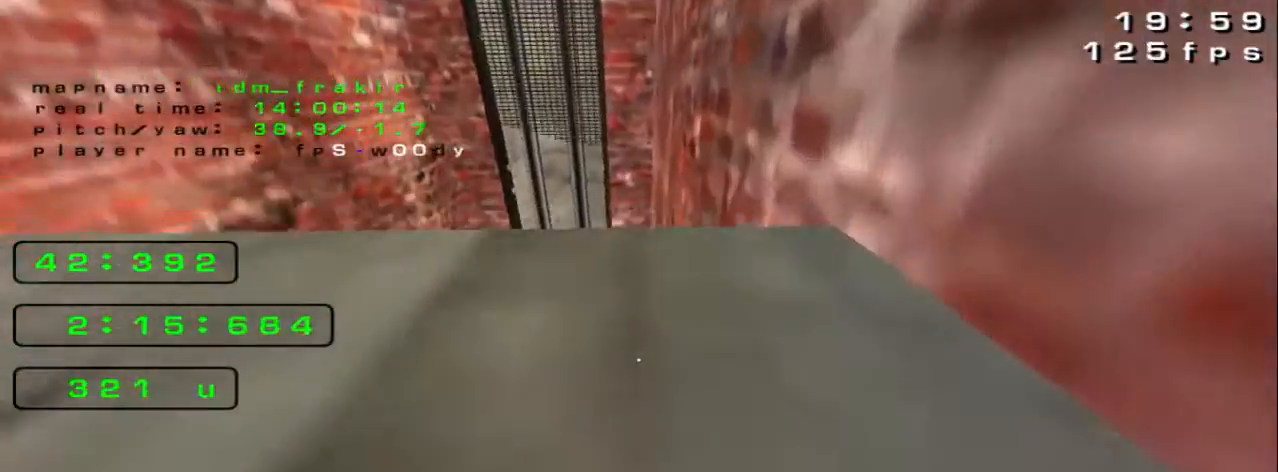
{"keys": ["left", "up"], "events": [[400, "left", "down"]]}
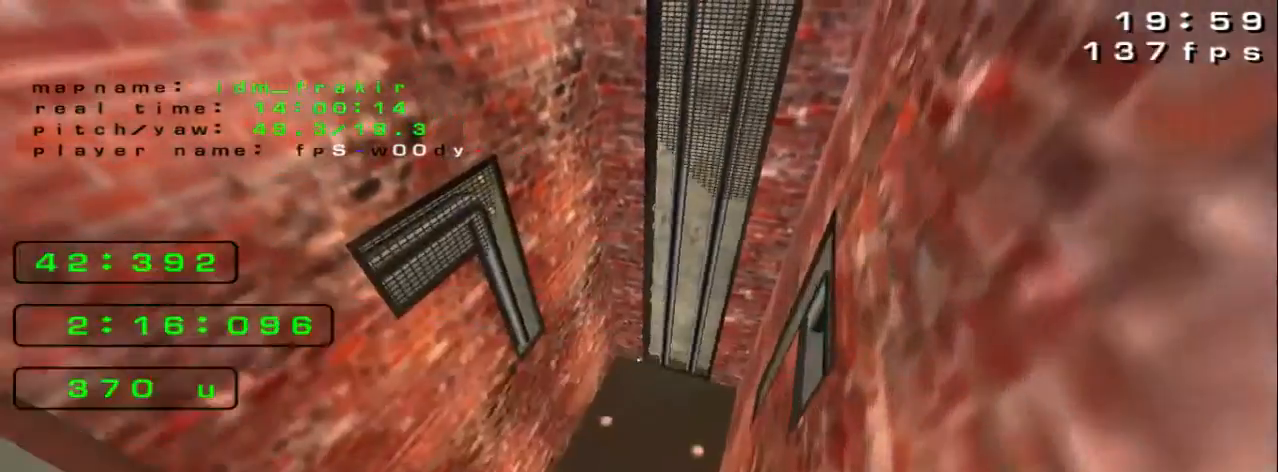
{"keys": ["left"], "events": [[280, "up", "up"]]}
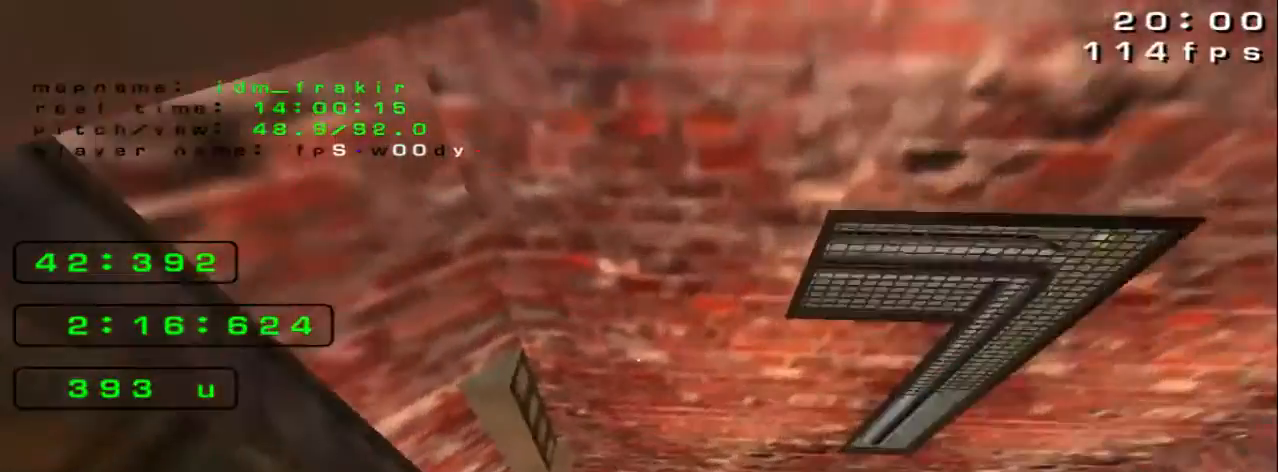
{"keys": ["left"], "events": []}
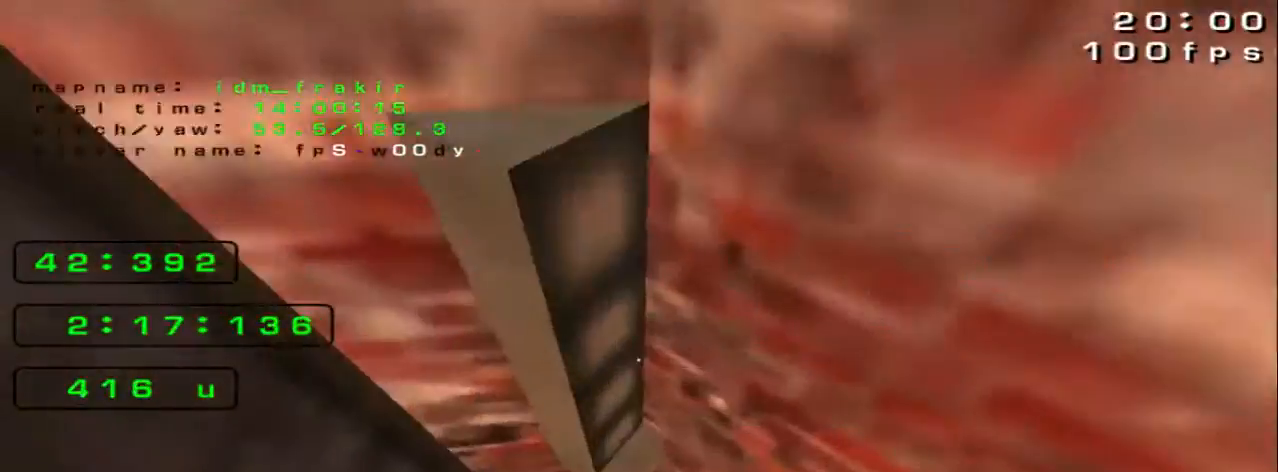
{"keys": [], "events": [[80, "up", "down"], [120, "left", "up"], [360, "up", "up"]]}
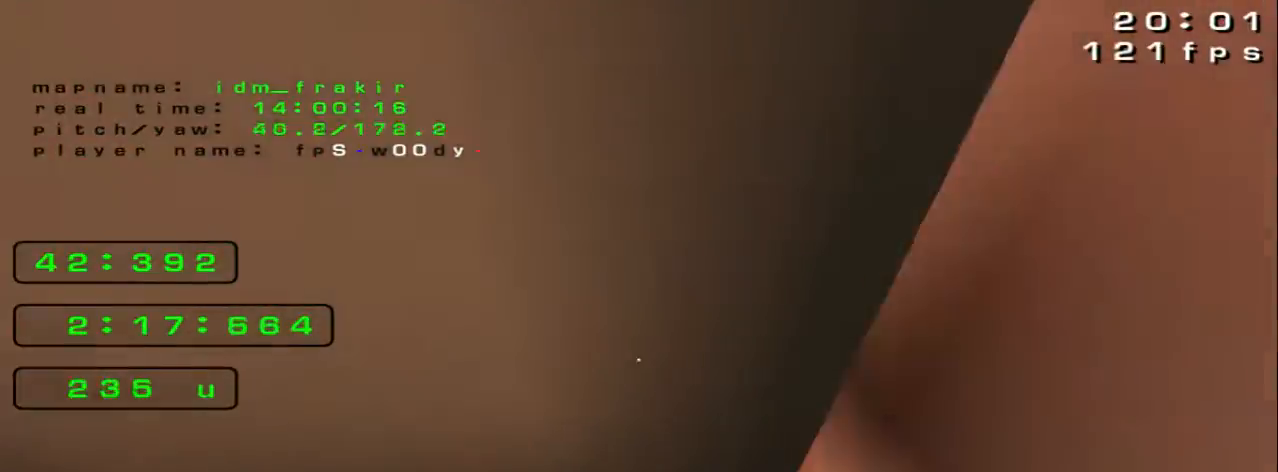
{"keys": ["up"], "events": [[440, "up", "down"]]}
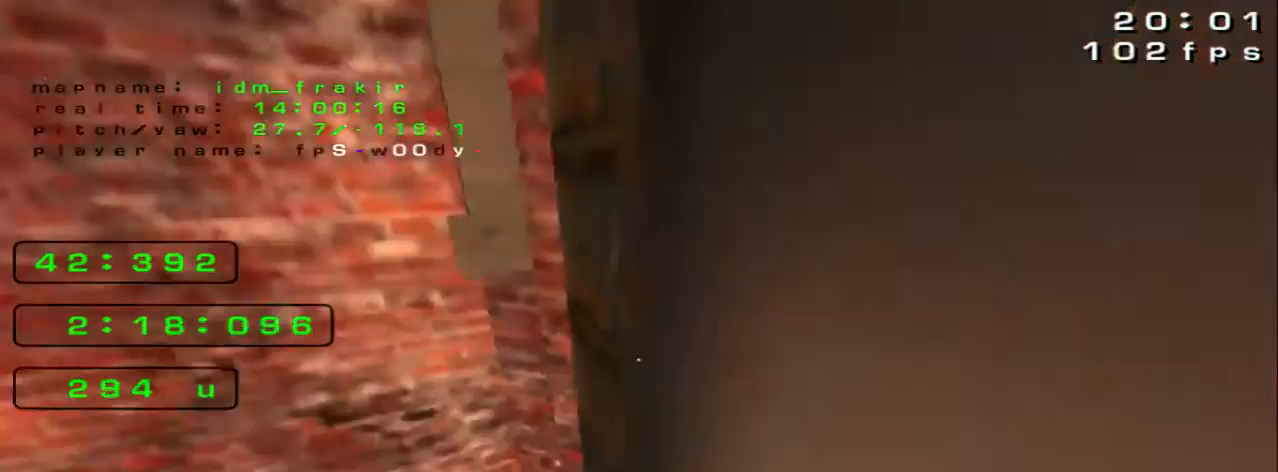
{"keys": ["up"], "events": []}
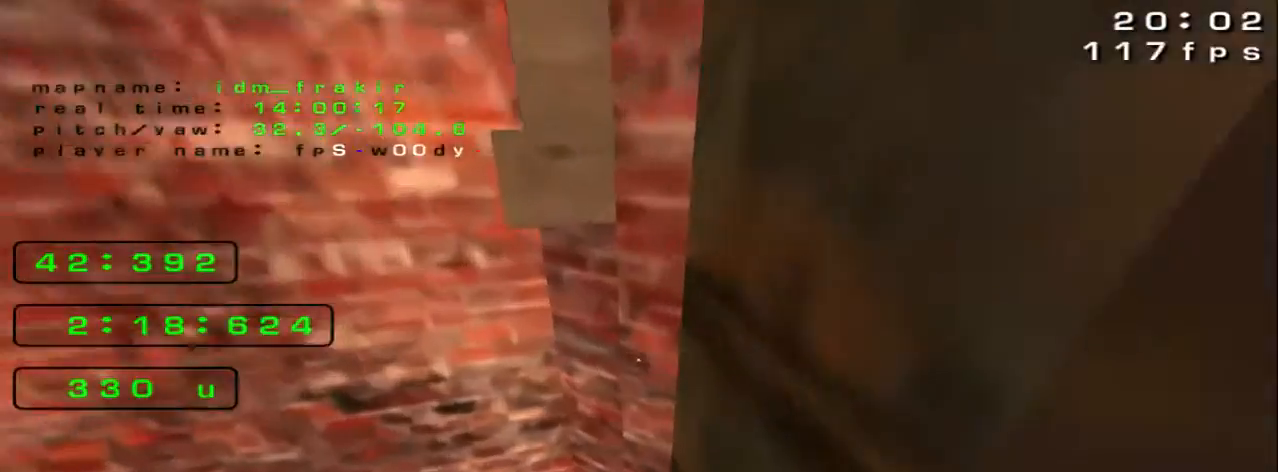
{"keys": ["right"], "events": [[120, "up", "up"], [200, "right", "down"]]}
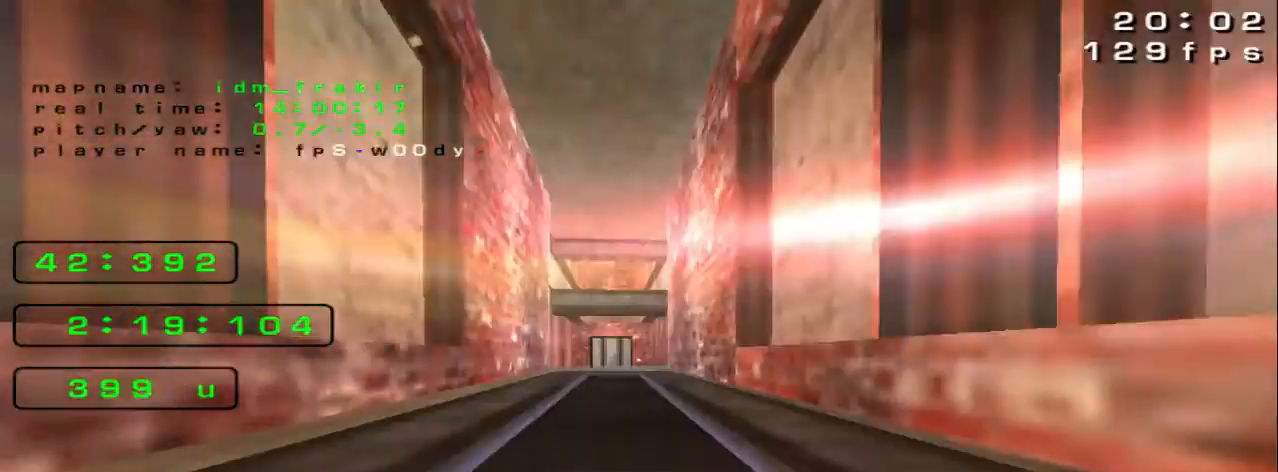
{"keys": [], "events": [[200, "up", "down"], [240, "right", "up"], [360, "up", "up"]]}
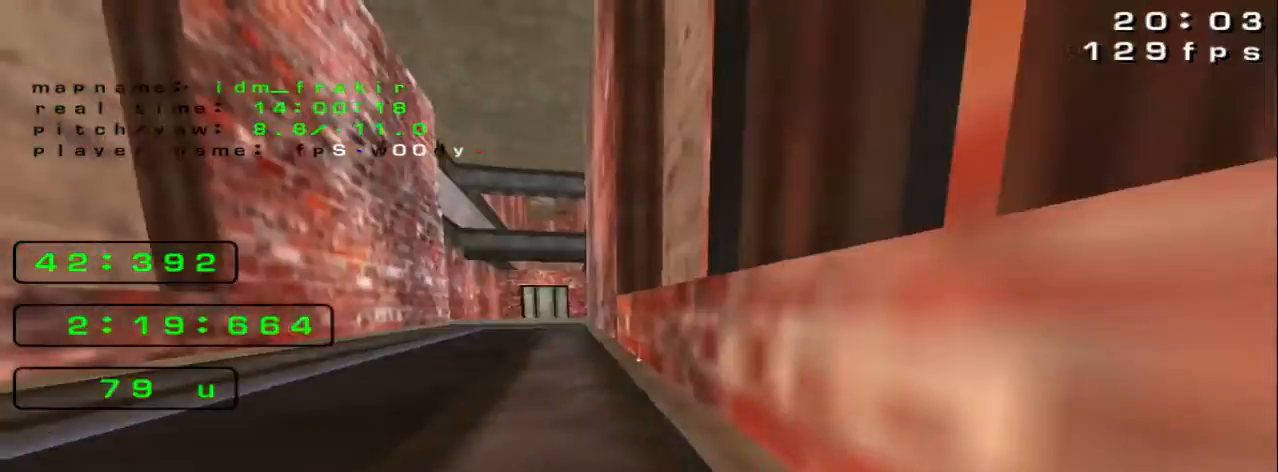
{"keys": ["down", "left"], "events": [[80, "up", "down"], [240, "up", "up"], [400, "down", "down"], [400, "left", "down"]]}
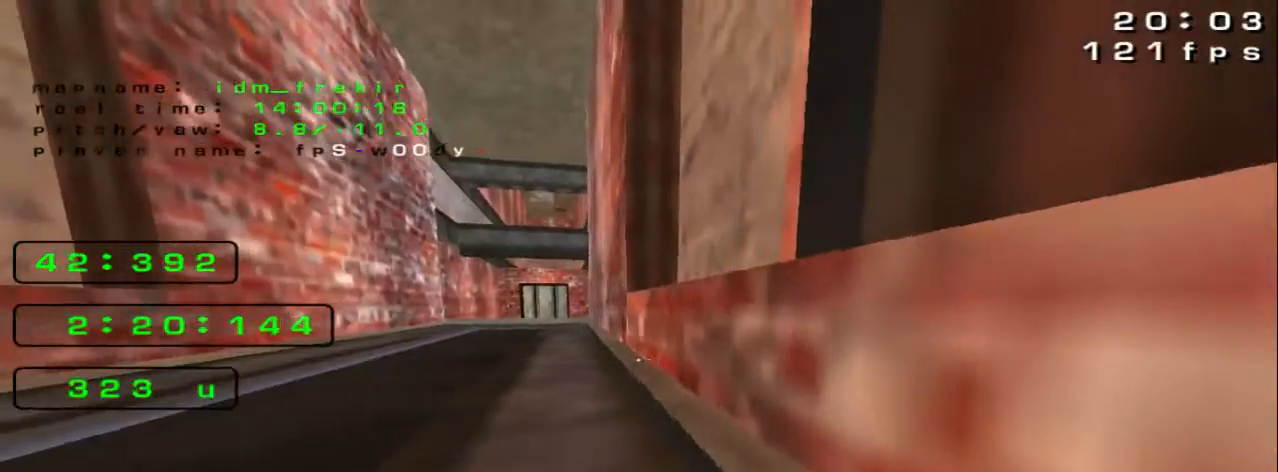
{"keys": ["down"], "events": [[480, "left", "up"]]}
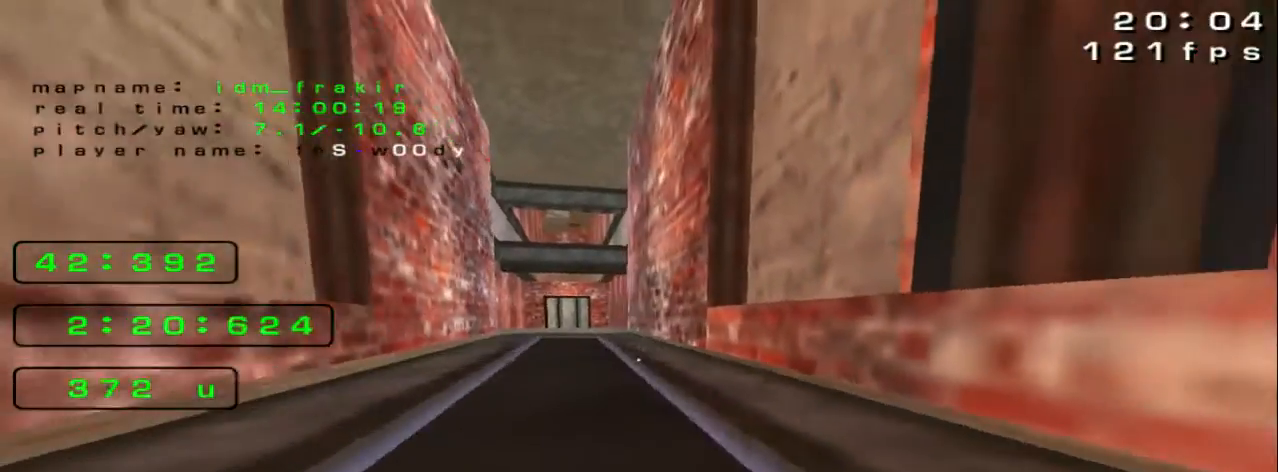
{"keys": ["up"], "events": [[280, "left", "down"], [320, "down", "up"], [440, "left", "up"], [440, "up", "down"]]}
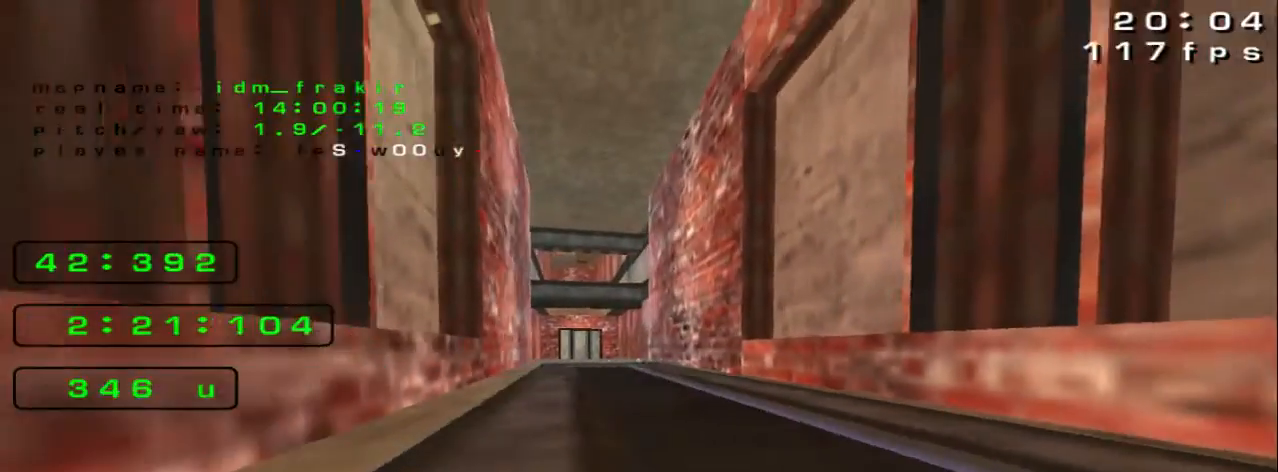
{"keys": ["left", "up"], "events": [[200, "right", "down"], [360, "left", "down"], [400, "right", "up"]]}
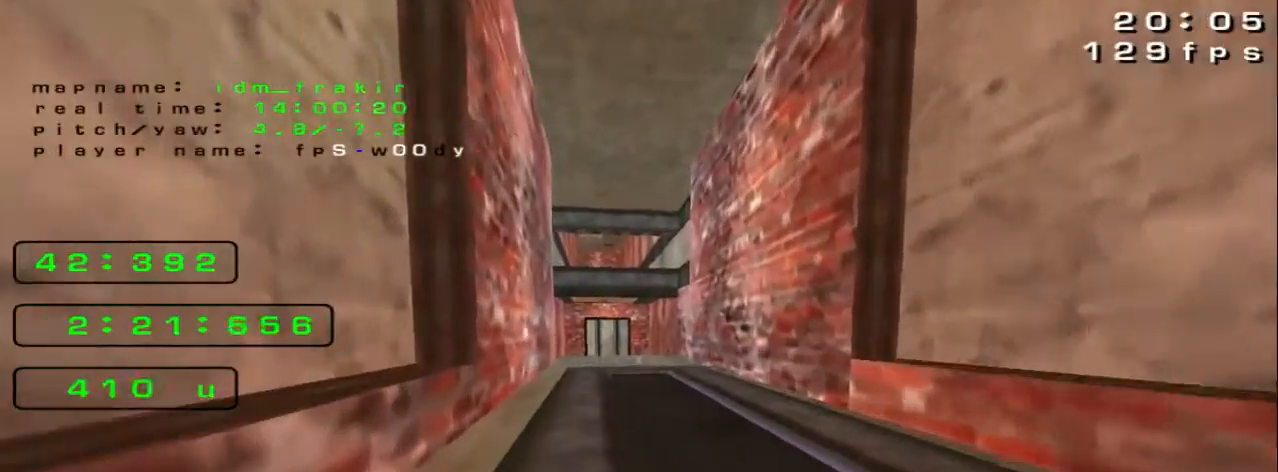
{"keys": ["right", "up"], "events": [[320, "left", "up"], [320, "right", "down"]]}
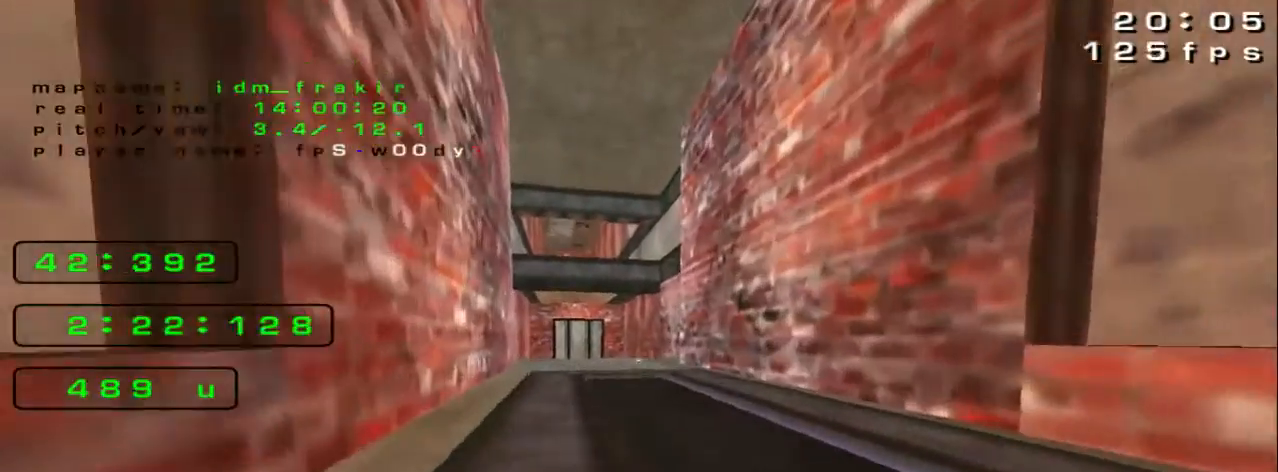
{"keys": ["right", "up"], "events": []}
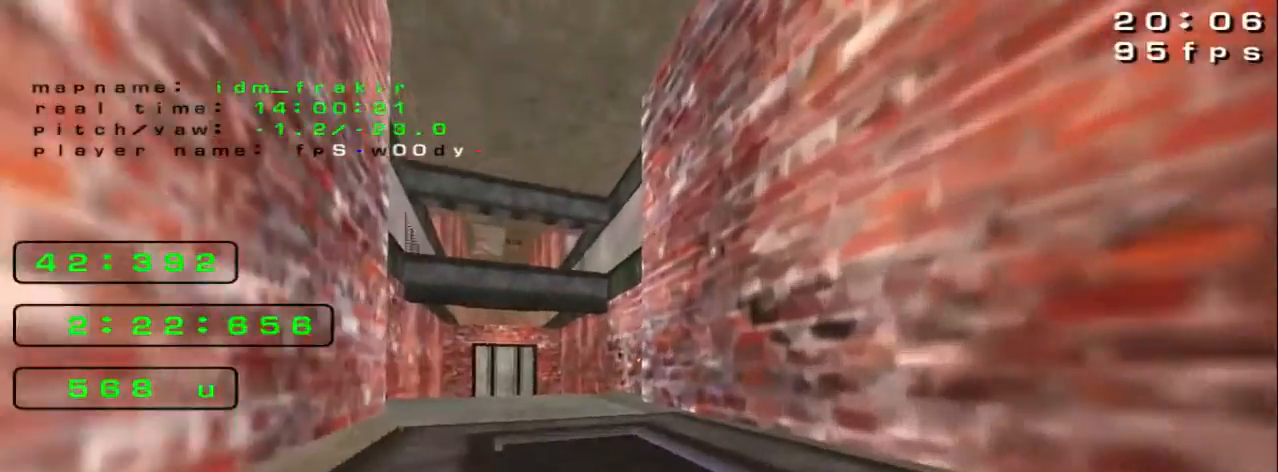
{"keys": ["left", "up"], "events": [[80, "left", "down"], [80, "right", "up"]]}
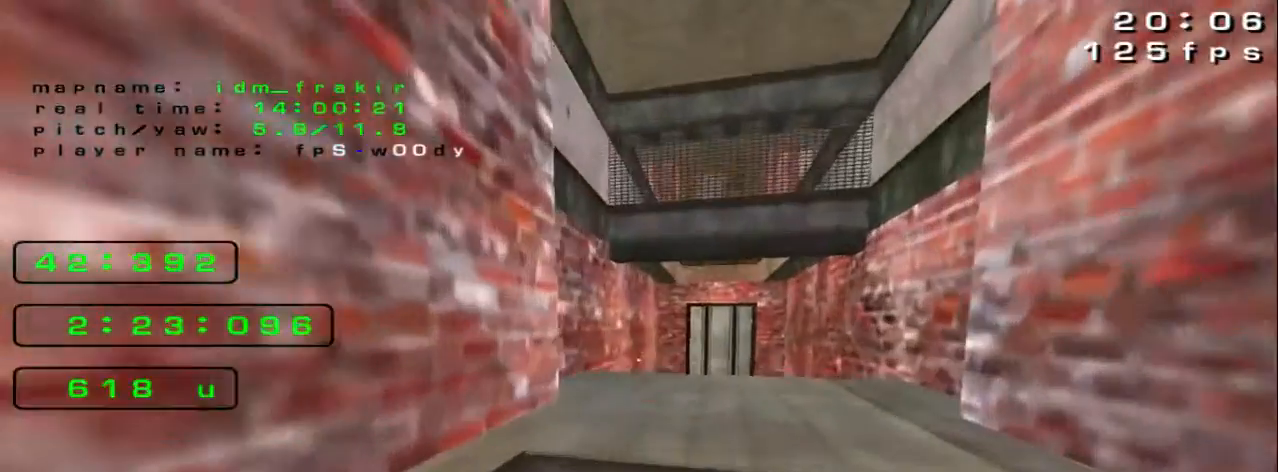
{"keys": ["down", "right"], "events": [[120, "left", "up"], [120, "right", "down"], [440, "up", "up"], [520, "down", "down"]]}
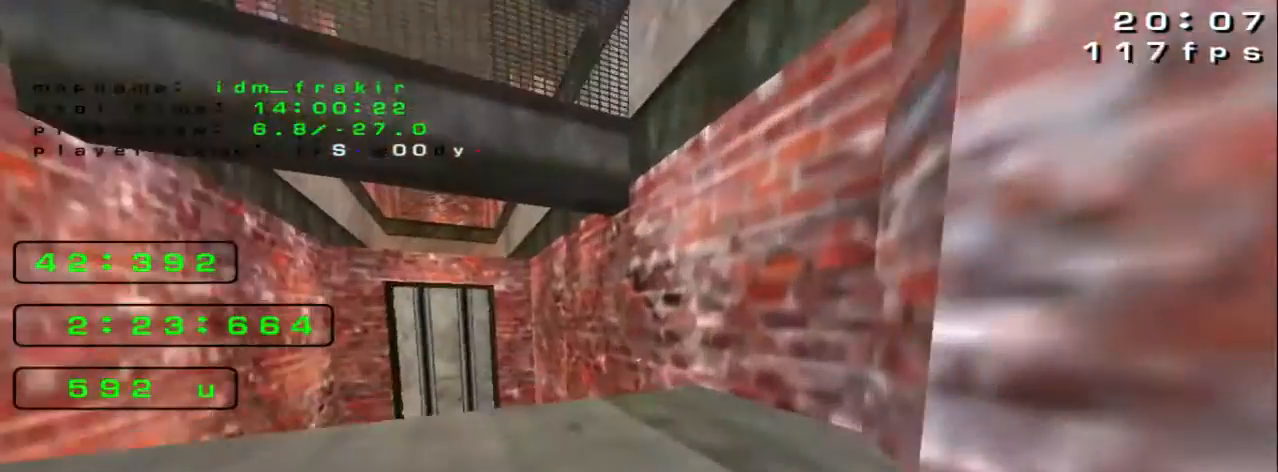
{"keys": ["down"], "events": [[160, "right", "up"]]}
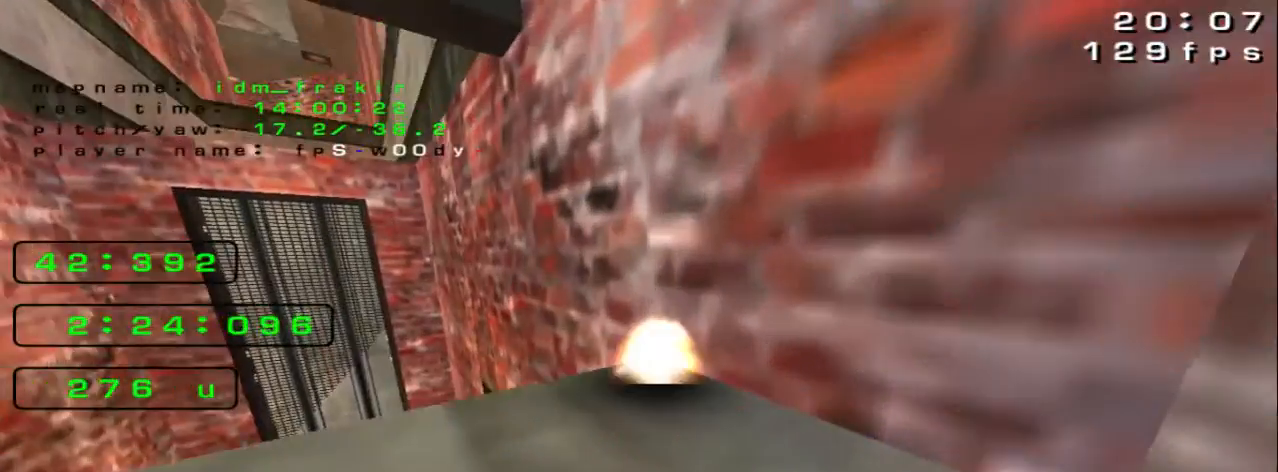
{"keys": [], "events": [[40, "down", "up"], [320, "left", "down"], [320, "up", "down"], [480, "left", "up"], [480, "up", "up"]]}